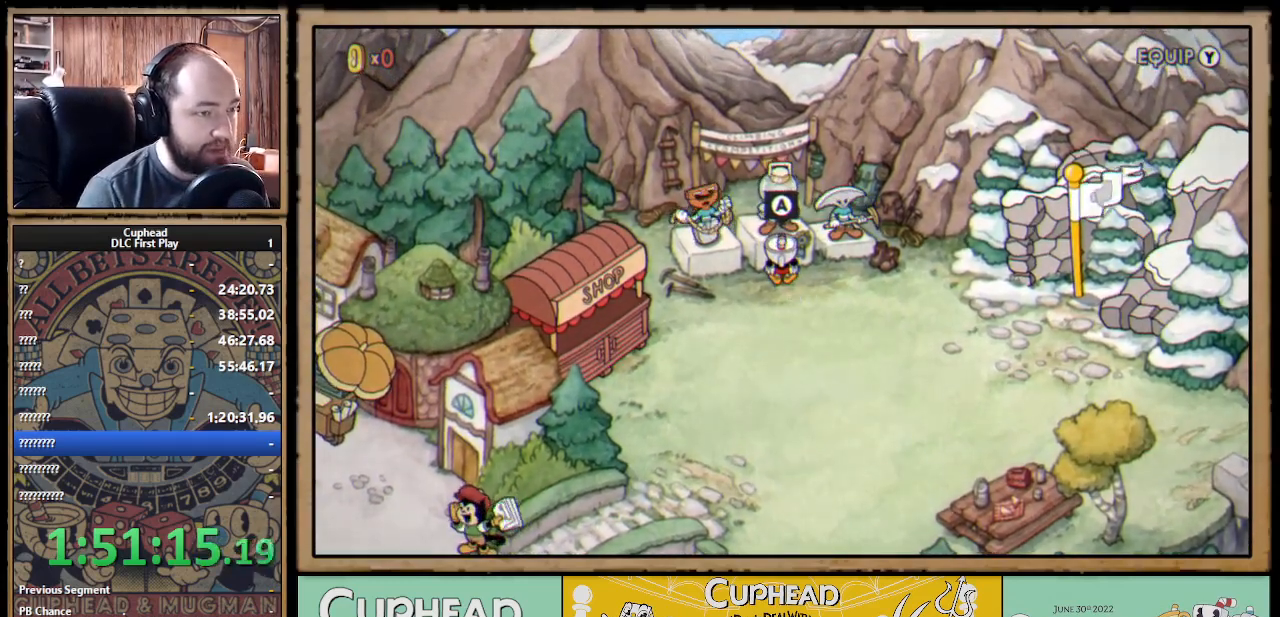
Gameplay with a controller (Xbox layout); each line is a JSON object with the inputs held at the frame after it. "events" lists button and stick changes between this image and that frame as [ms after this image, input, new state], when the widget could be followed in between.
{"buttons": [], "left_stick": "center", "right_stick": "center", "events": []}
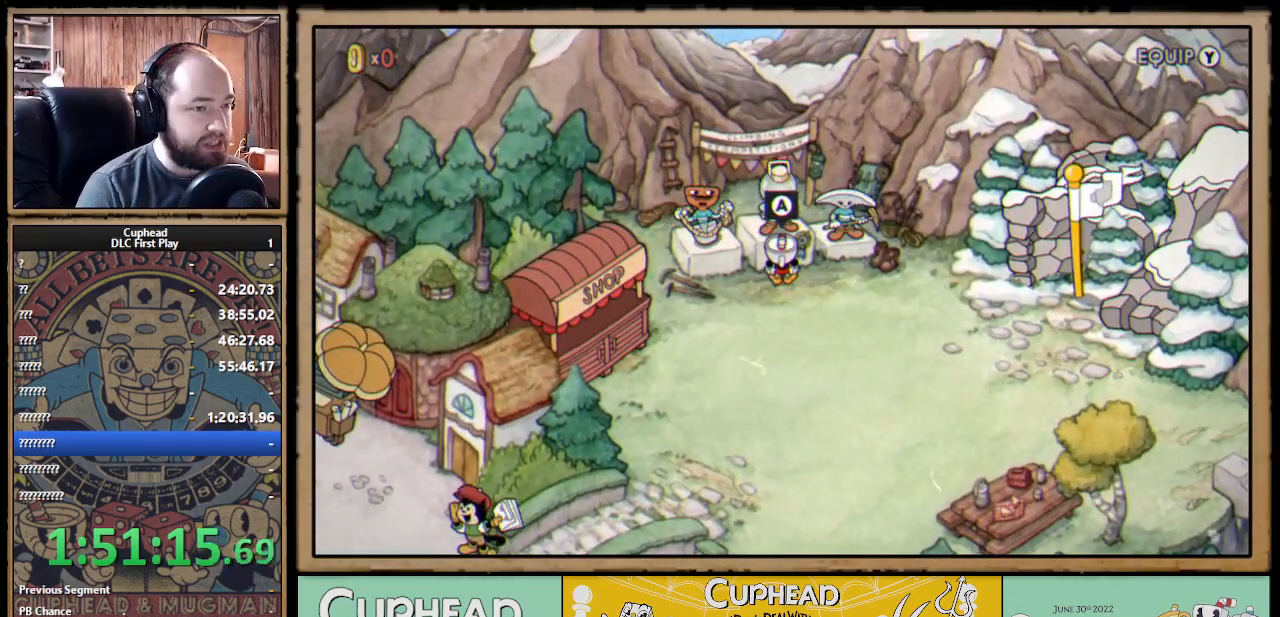
{"buttons": [], "left_stick": "center", "right_stick": "center", "events": []}
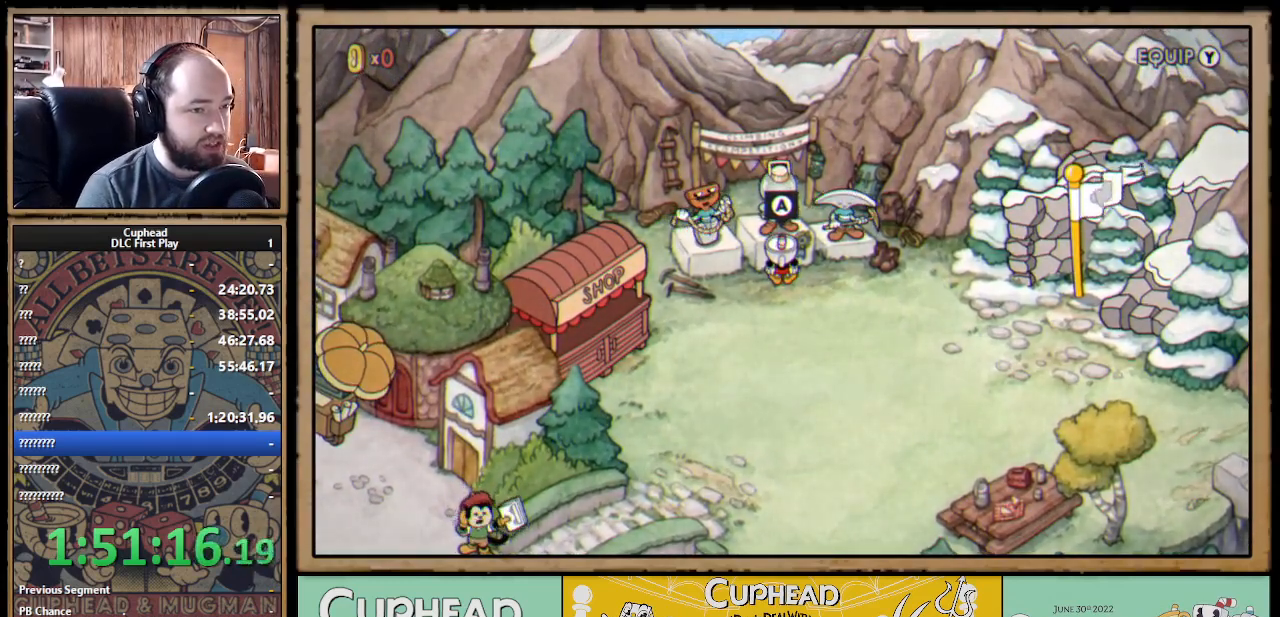
{"buttons": [], "left_stick": "center", "right_stick": "center", "events": []}
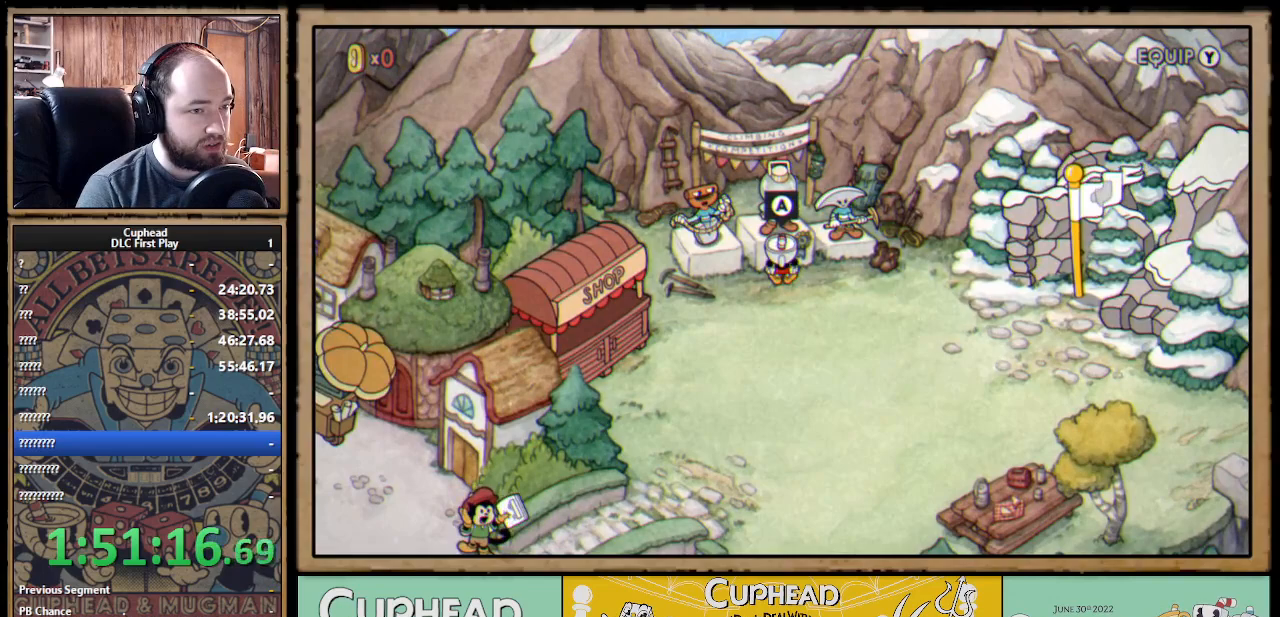
{"buttons": [], "left_stick": "center", "right_stick": "center", "events": []}
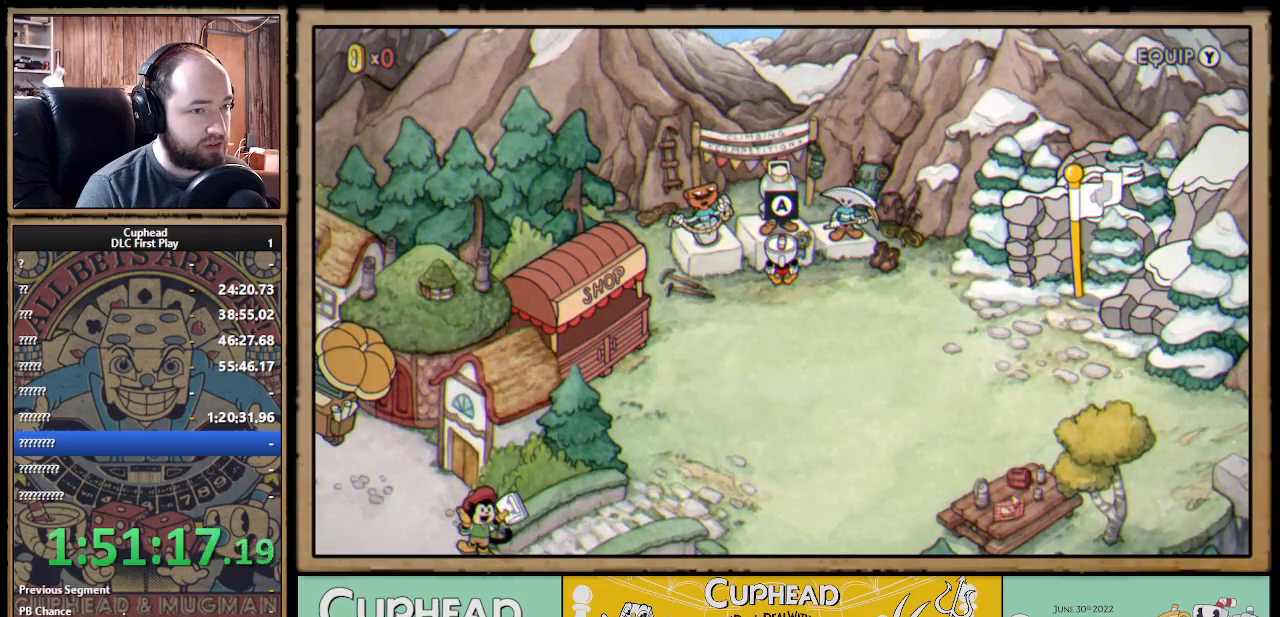
{"buttons": [], "left_stick": "center", "right_stick": "center", "events": []}
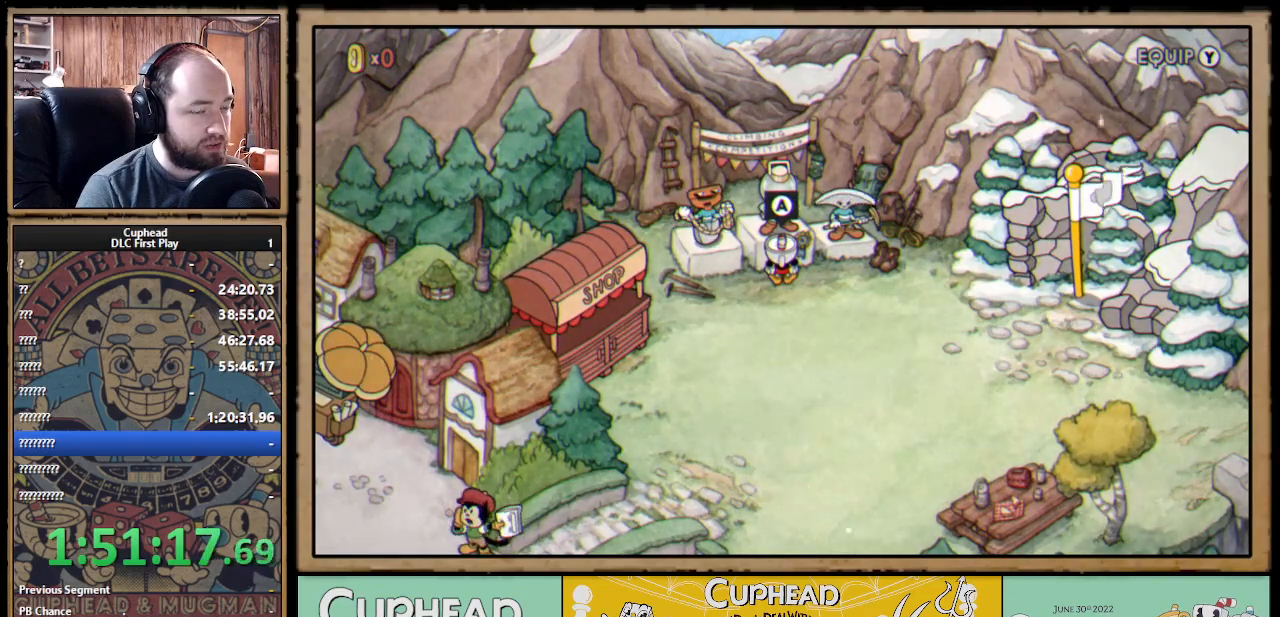
{"buttons": [], "left_stick": "center", "right_stick": "center", "events": [[67, "DPAD_RIGHT", "down"], [500, "DPAD_RIGHT", "up"]]}
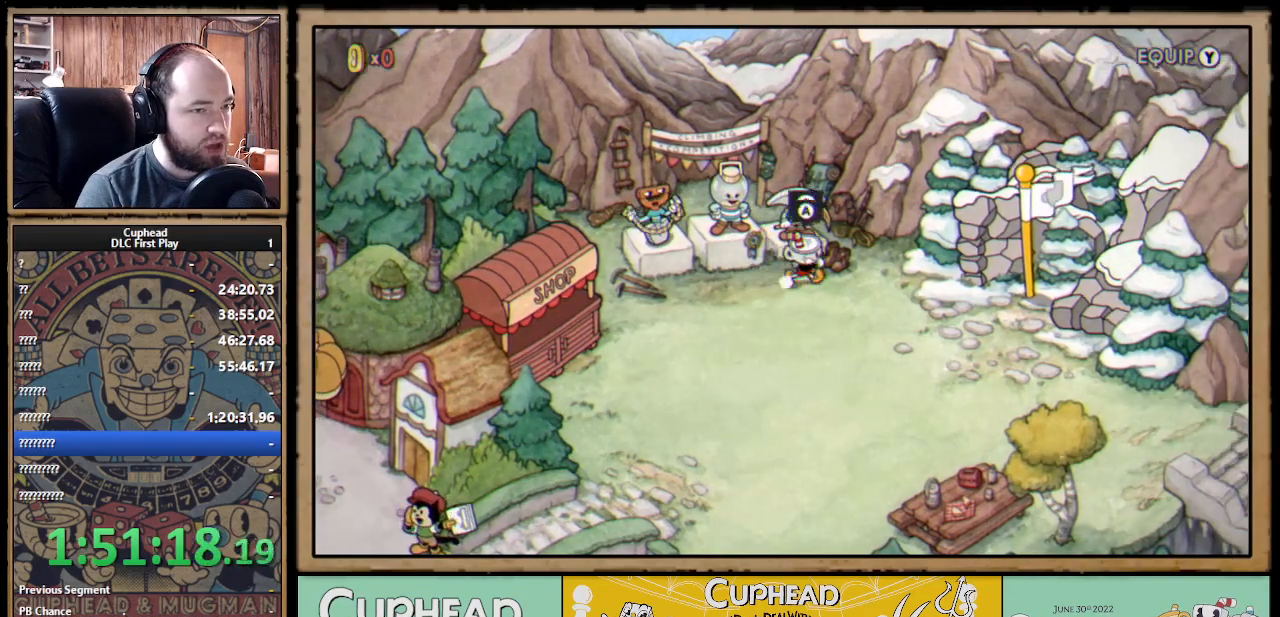
{"buttons": [], "left_stick": "center", "right_stick": "center", "events": [[100, "DPAD_UP", "down"], [233, "DPAD_UP", "up"]]}
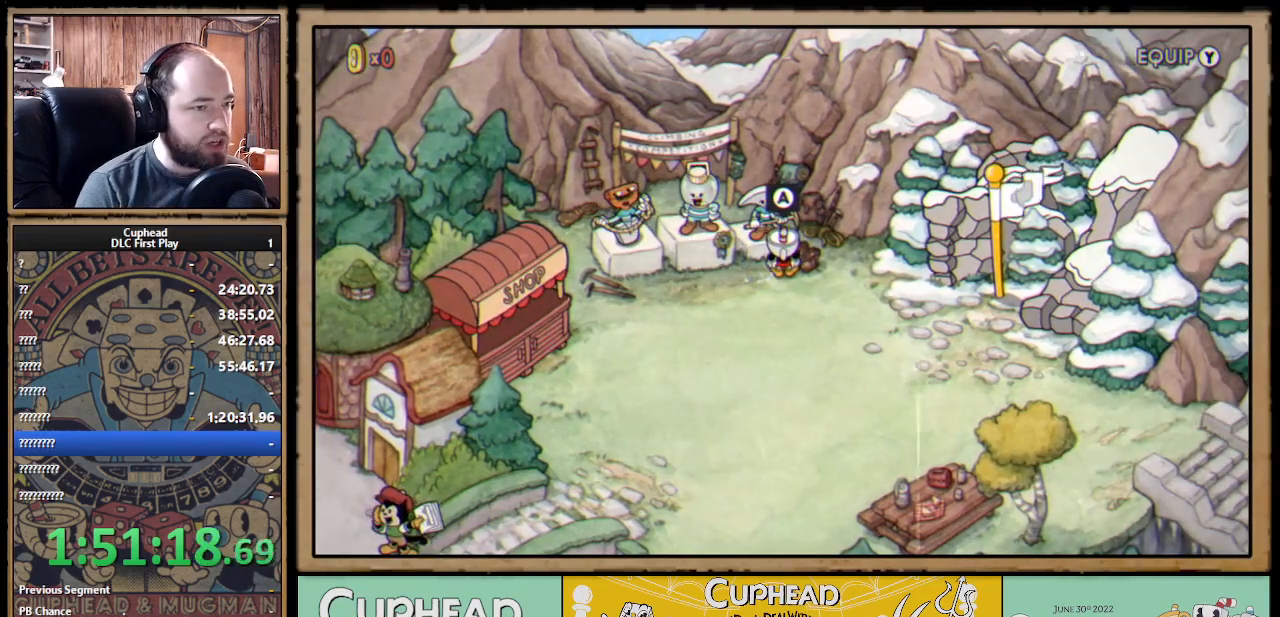
{"buttons": [], "left_stick": "center", "right_stick": "center", "events": [[117, "A", "down"], [217, "A", "up"]]}
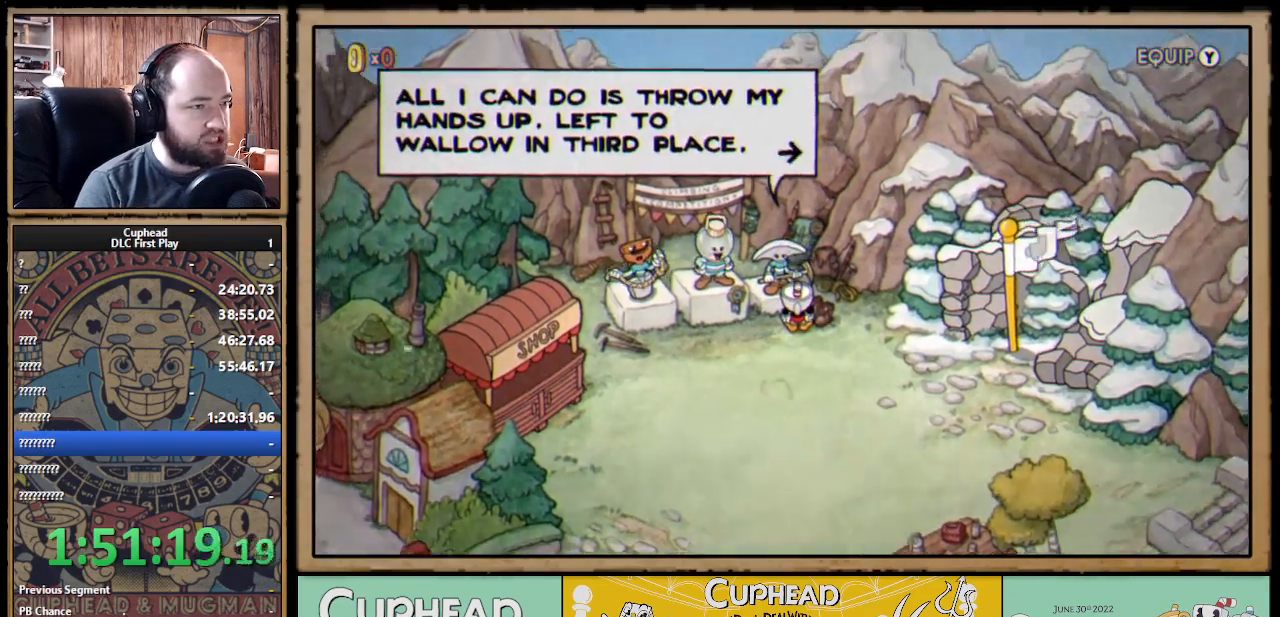
{"buttons": [], "left_stick": "center", "right_stick": "center", "events": []}
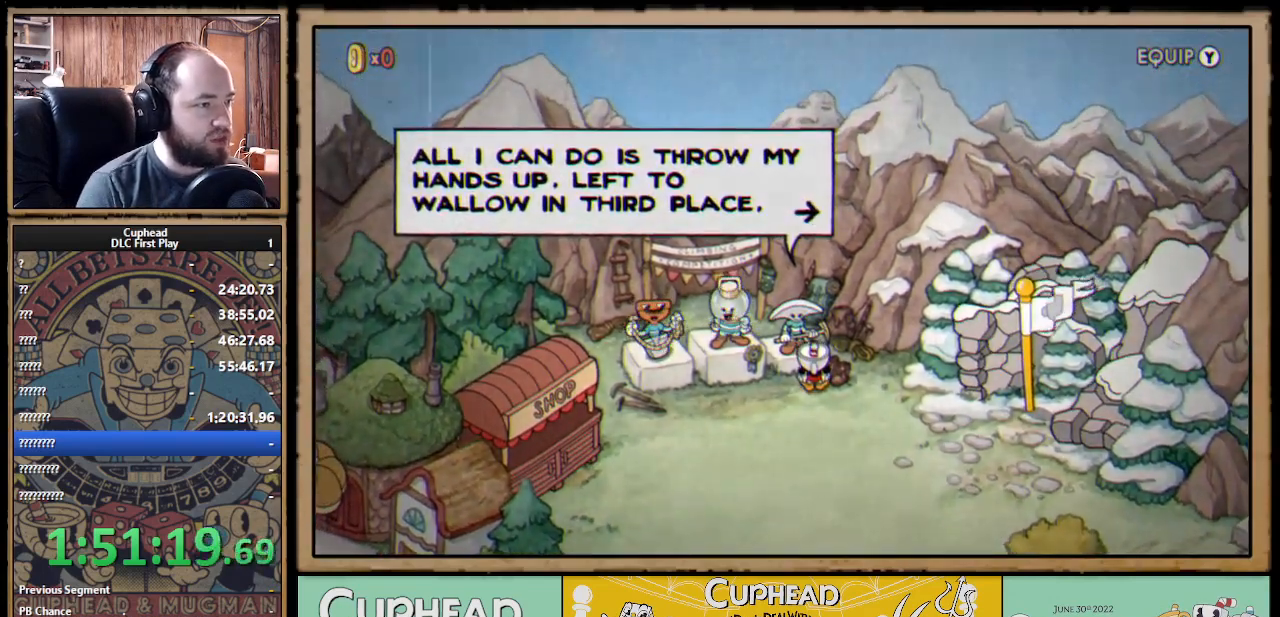
{"buttons": [], "left_stick": "center", "right_stick": "center", "events": []}
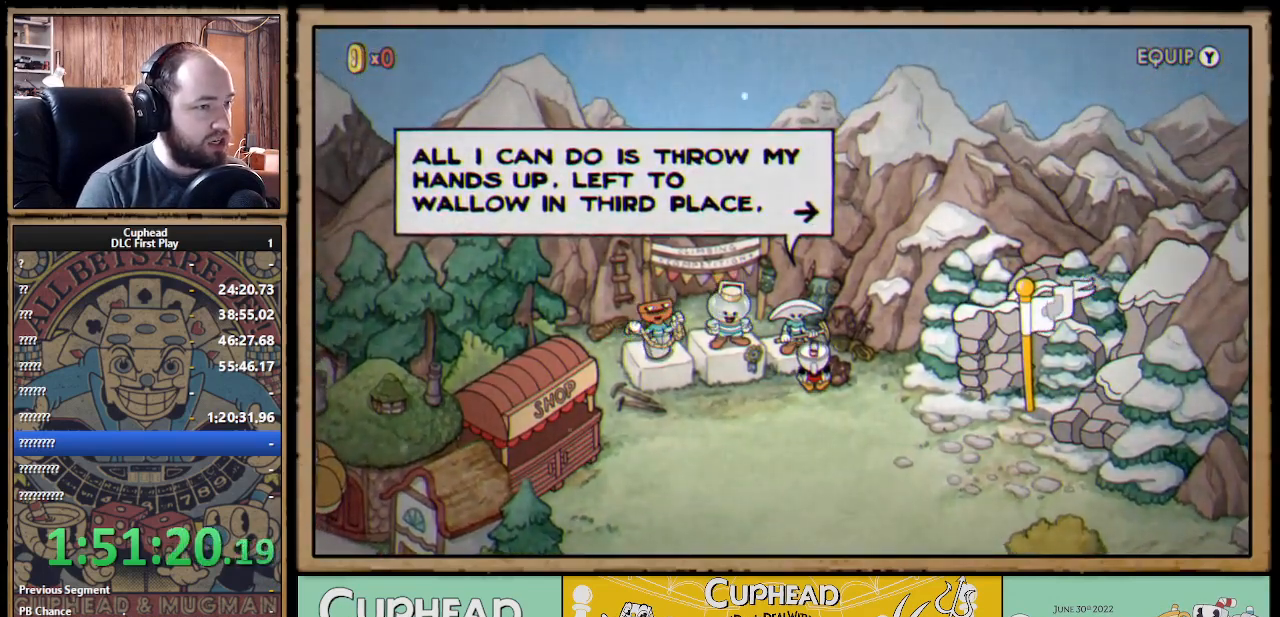
{"buttons": [], "left_stick": "center", "right_stick": "center", "events": []}
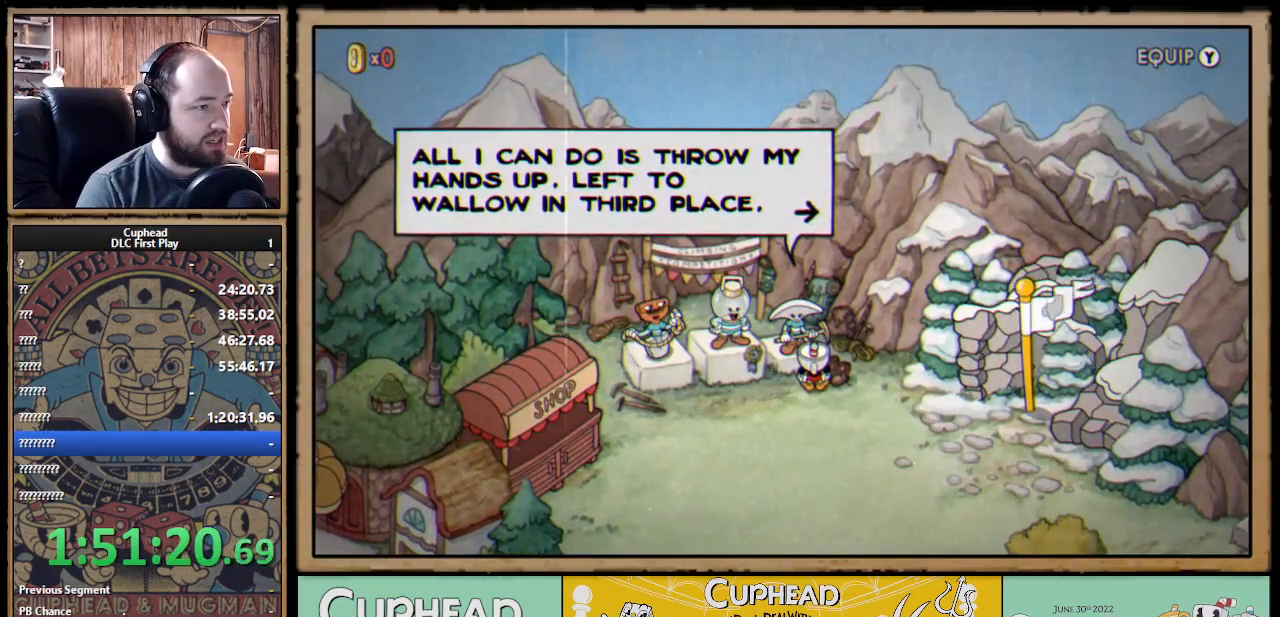
{"buttons": [], "left_stick": "center", "right_stick": "center", "events": []}
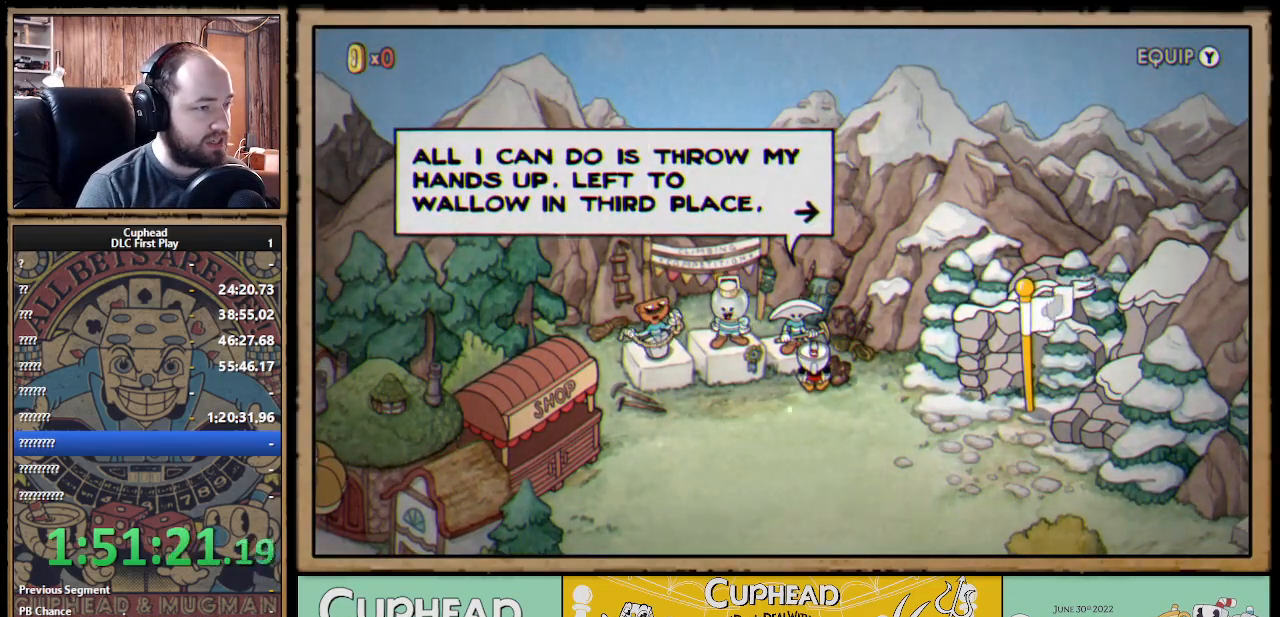
{"buttons": [], "left_stick": "center", "right_stick": "center", "events": []}
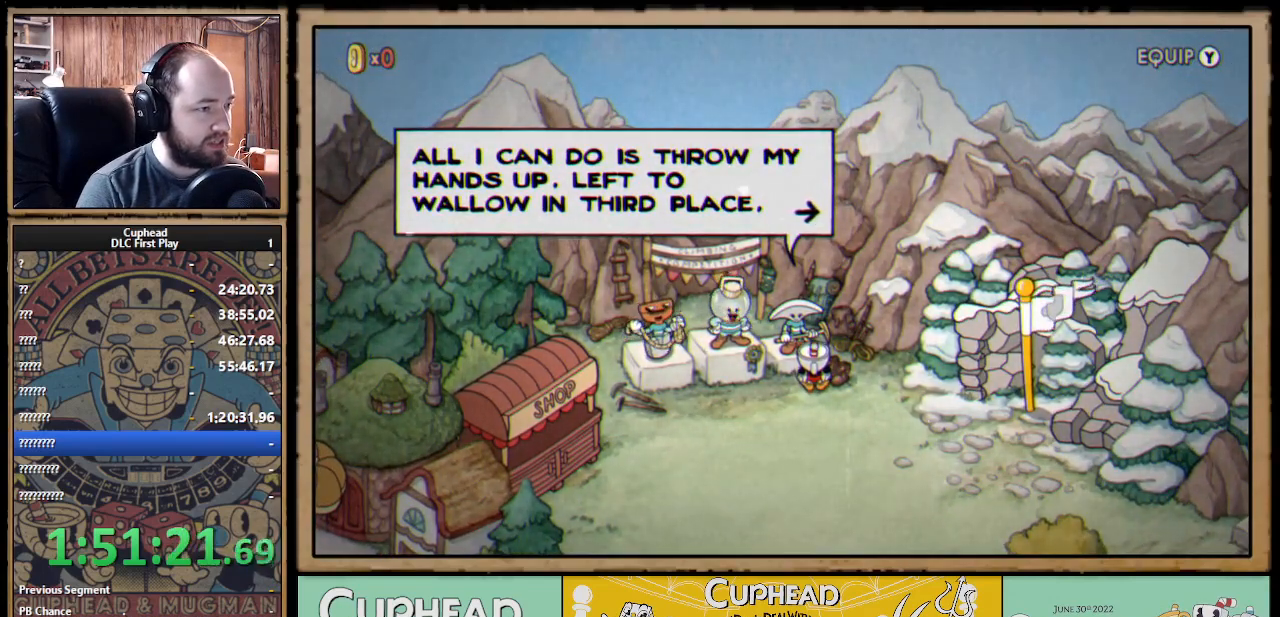
{"buttons": ["DPAD_LEFT"], "left_stick": "center", "right_stick": "center", "events": [[283, "A", "down"], [433, "DPAD_LEFT", "down"], [450, "A", "up"]]}
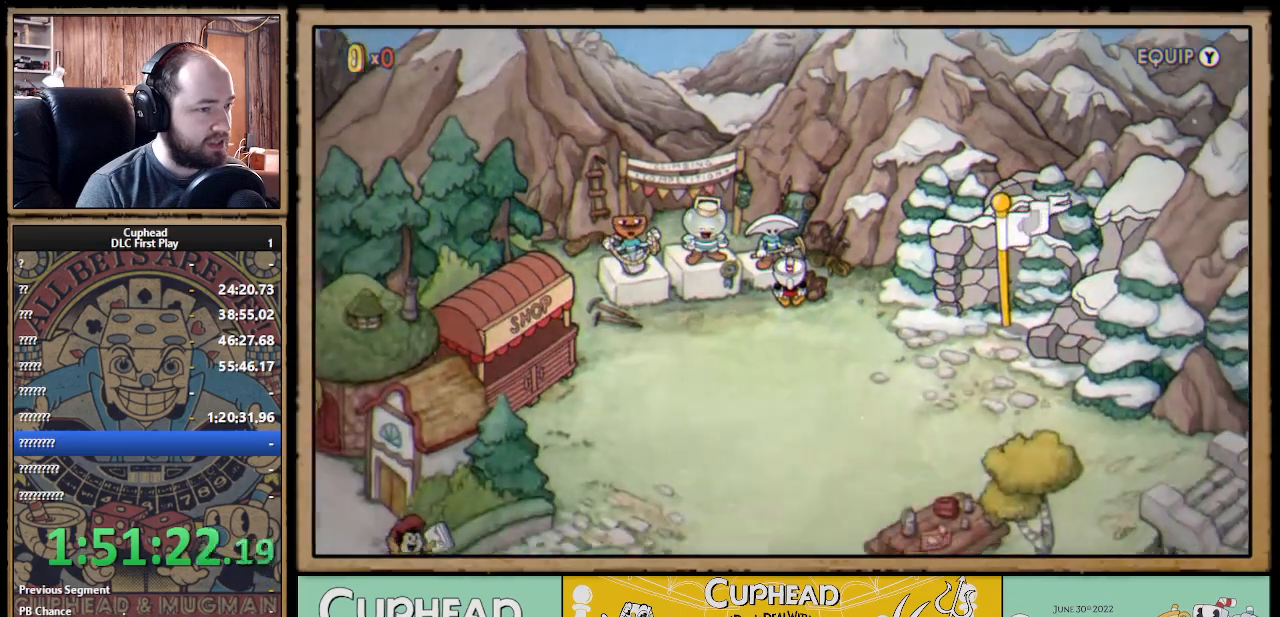
{"buttons": ["DPAD_LEFT"], "left_stick": "center", "right_stick": "center", "events": []}
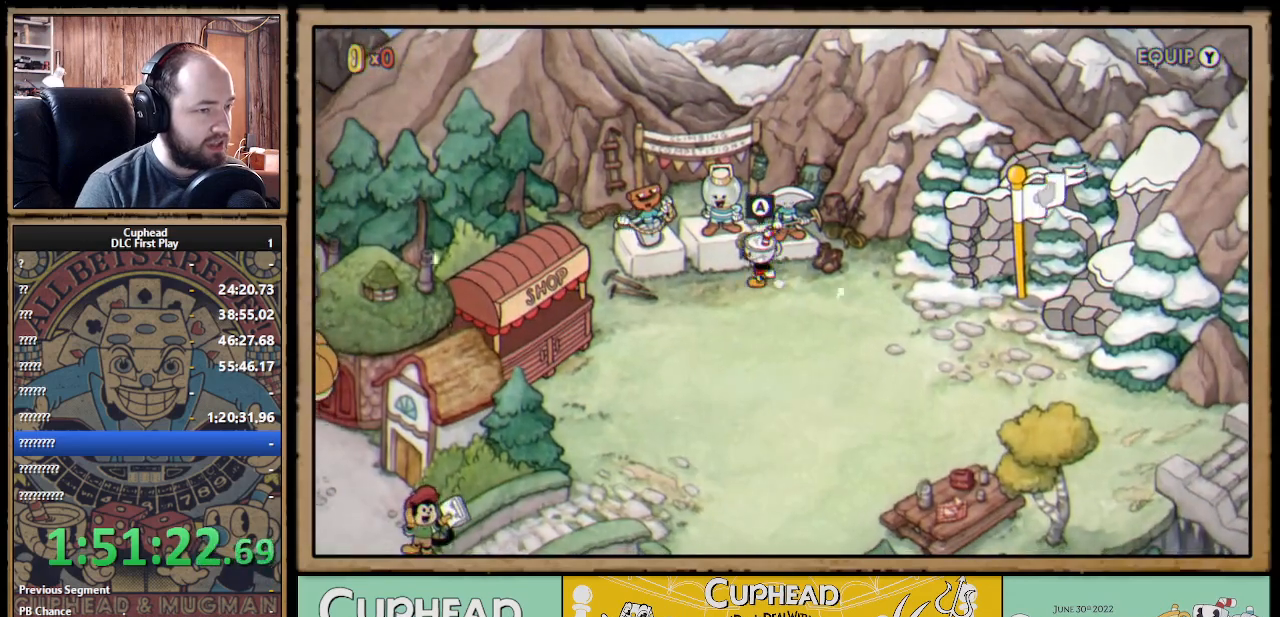
{"buttons": ["DPAD_LEFT"], "left_stick": "center", "right_stick": "center", "events": []}
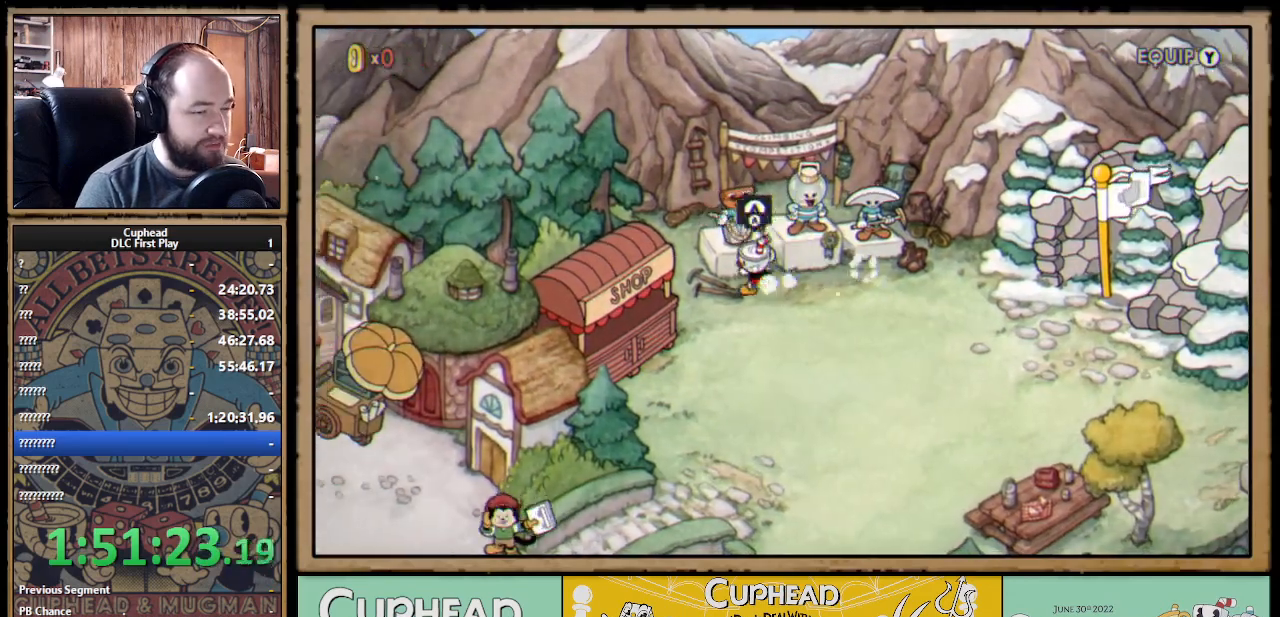
{"buttons": [], "left_stick": "center", "right_stick": "center", "events": [[50, "DPAD_UP", "down"], [100, "DPAD_LEFT", "up"], [150, "A", "down"], [233, "DPAD_UP", "up"], [250, "A", "up"], [300, "A", "down"], [433, "A", "up"]]}
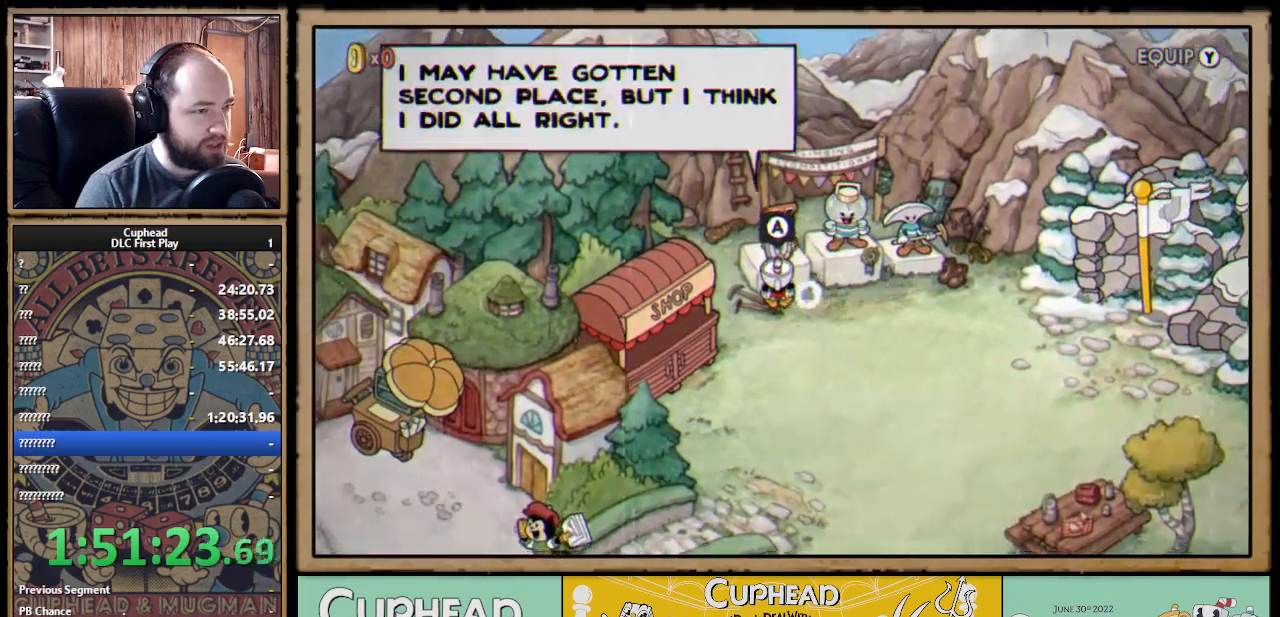
{"buttons": [], "left_stick": "center", "right_stick": "center", "events": []}
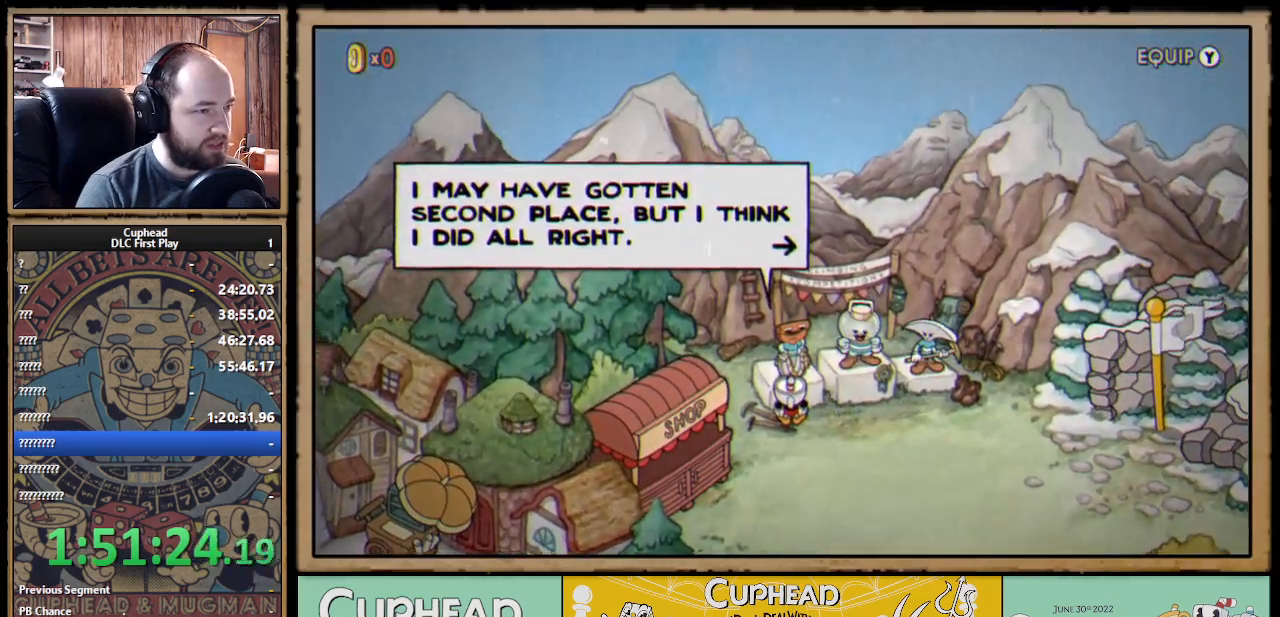
{"buttons": [], "left_stick": "center", "right_stick": "center", "events": [[367, "A", "down"], [467, "A", "up"]]}
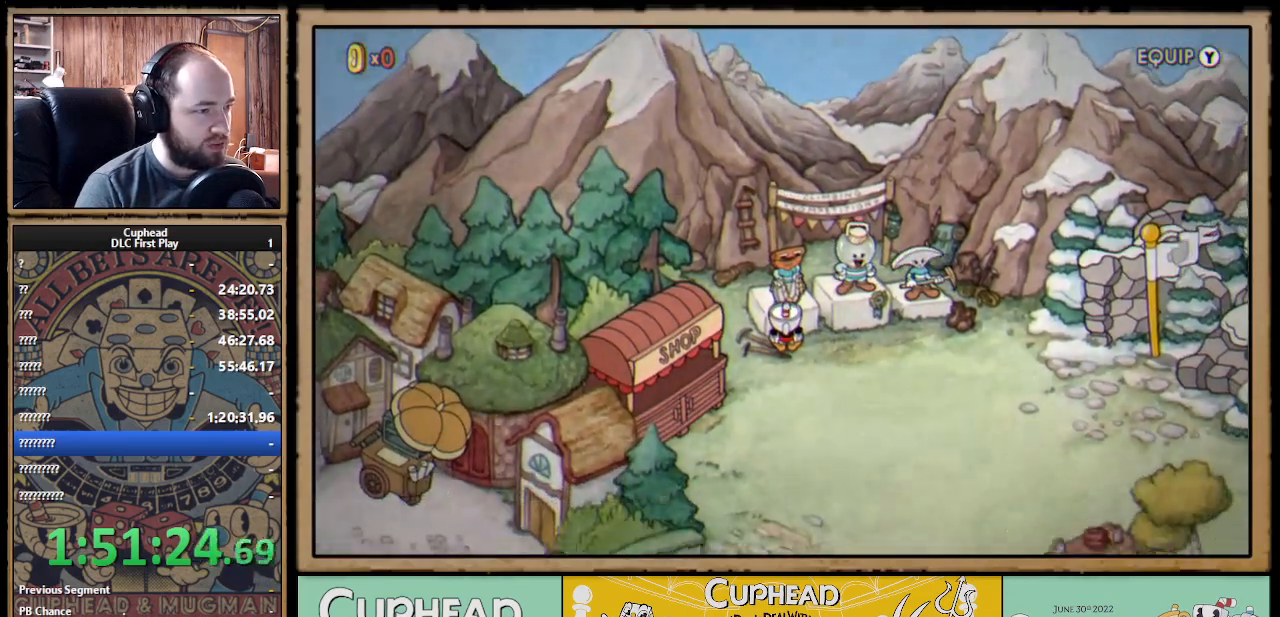
{"buttons": ["DPAD_RIGHT"], "left_stick": "center", "right_stick": "center", "events": [[100, "DPAD_RIGHT", "down"]]}
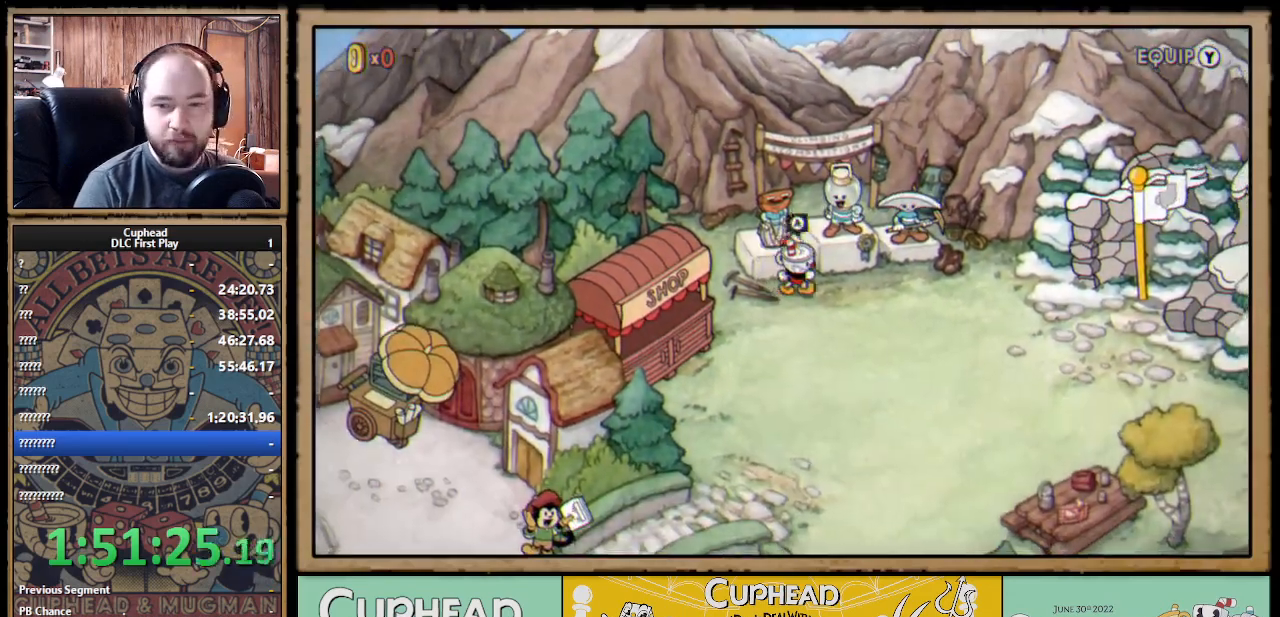
{"buttons": ["DPAD_DOWN", "DPAD_RIGHT"], "left_stick": "center", "right_stick": "center", "events": [[267, "DPAD_DOWN", "down"]]}
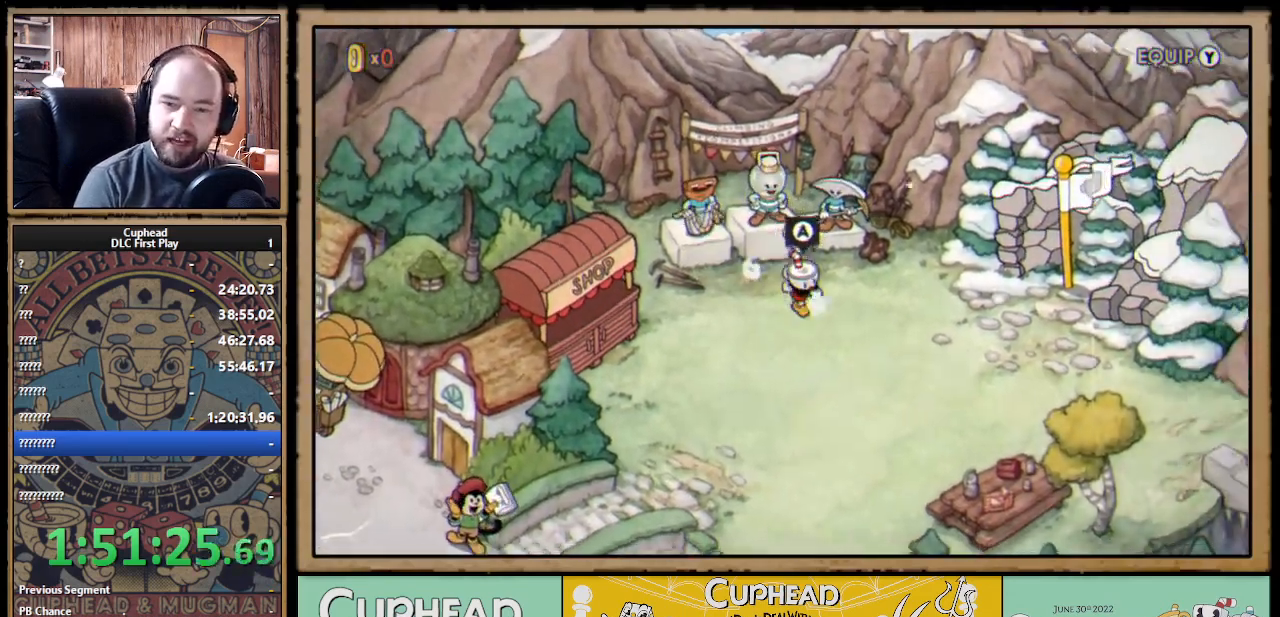
{"buttons": ["DPAD_RIGHT"], "left_stick": "center", "right_stick": "center", "events": [[250, "DPAD_DOWN", "up"]]}
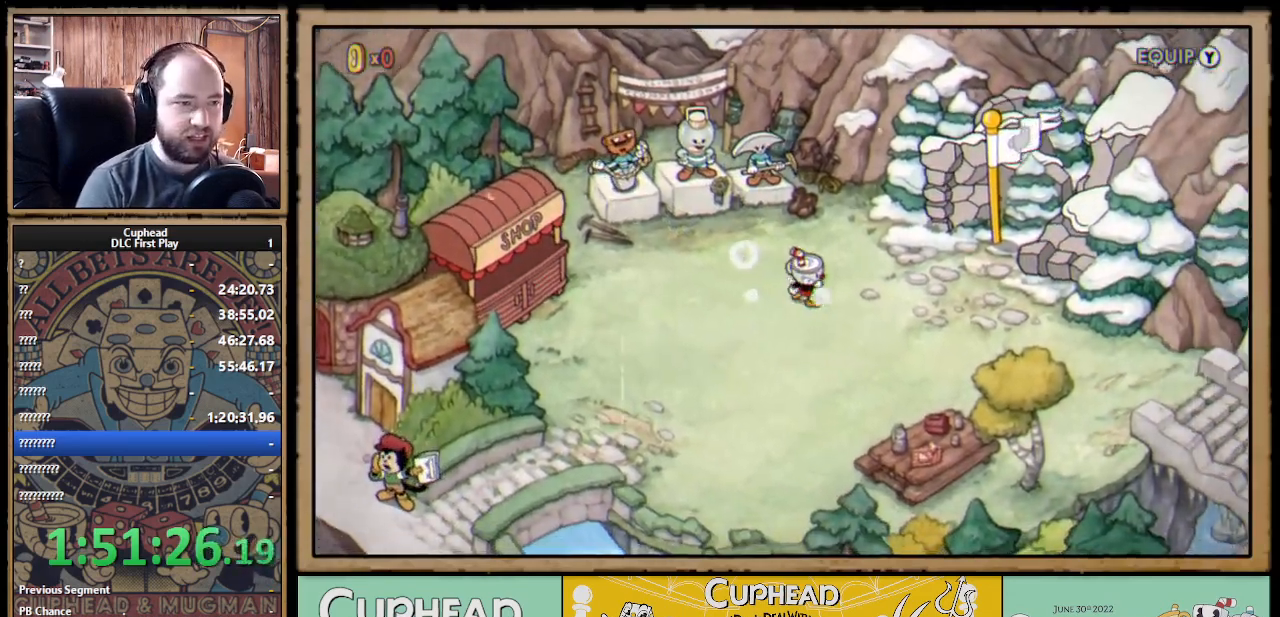
{"buttons": ["DPAD_RIGHT"], "left_stick": "center", "right_stick": "center", "events": [[17, "DPAD_DOWN", "down"], [283, "DPAD_DOWN", "up"]]}
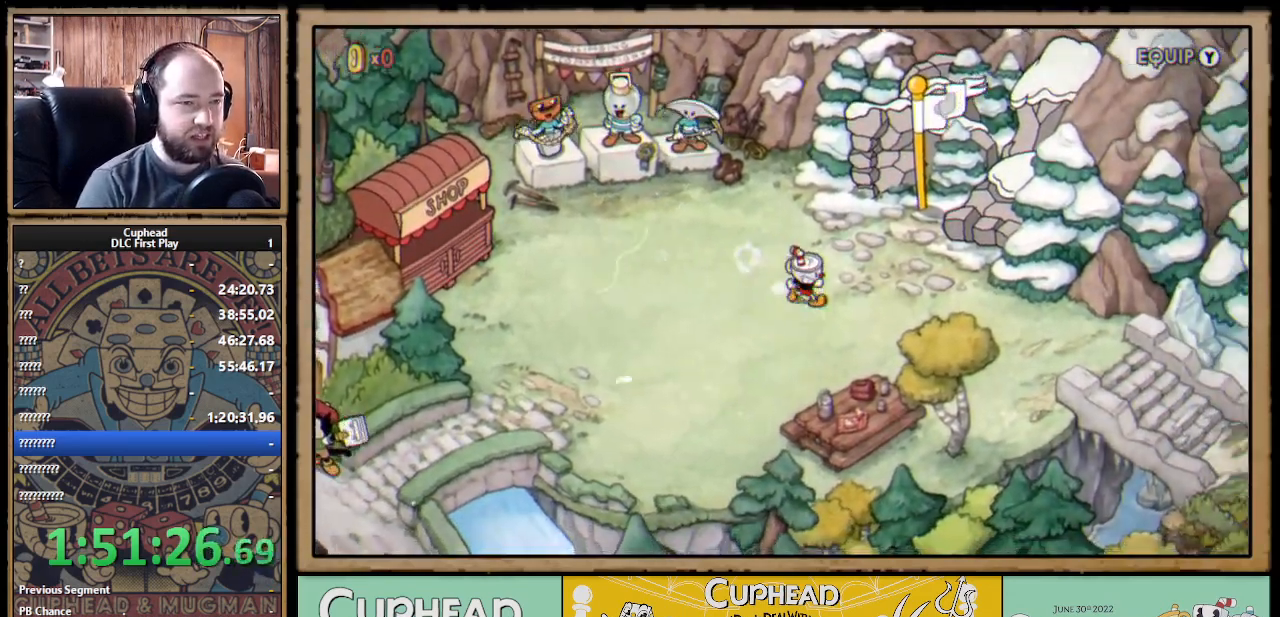
{"buttons": ["DPAD_DOWN", "DPAD_RIGHT"], "left_stick": "center", "right_stick": "center", "events": [[450, "DPAD_DOWN", "down"]]}
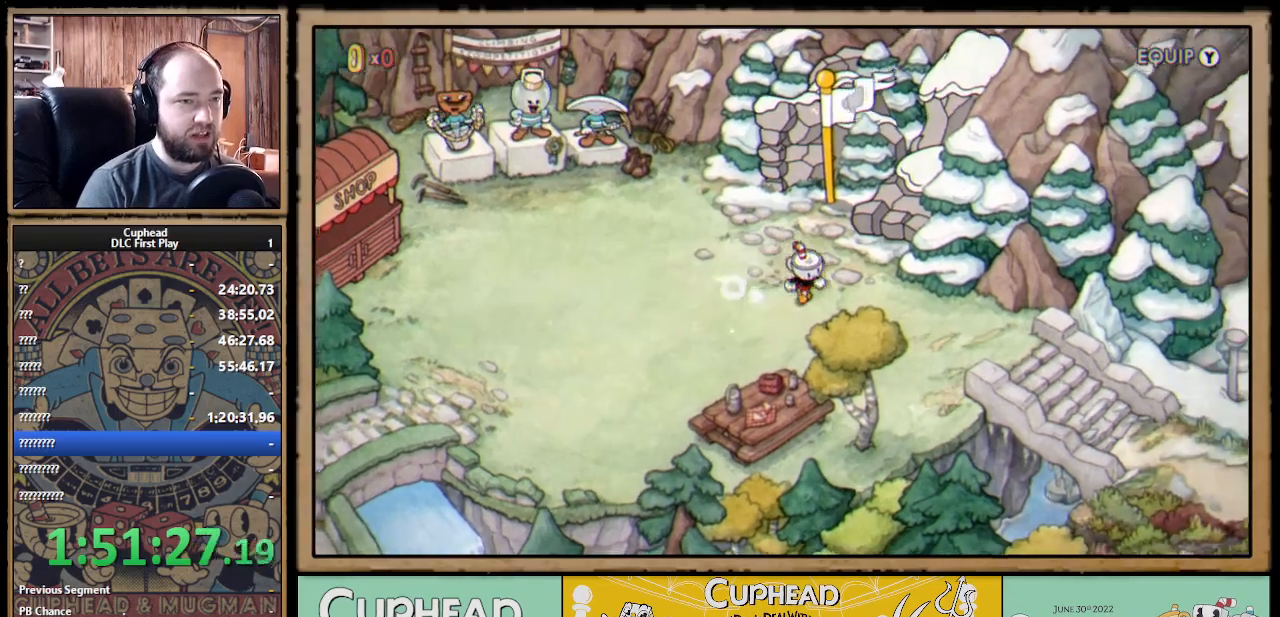
{"buttons": ["DPAD_RIGHT"], "left_stick": "center", "right_stick": "center", "events": [[100, "DPAD_DOWN", "up"]]}
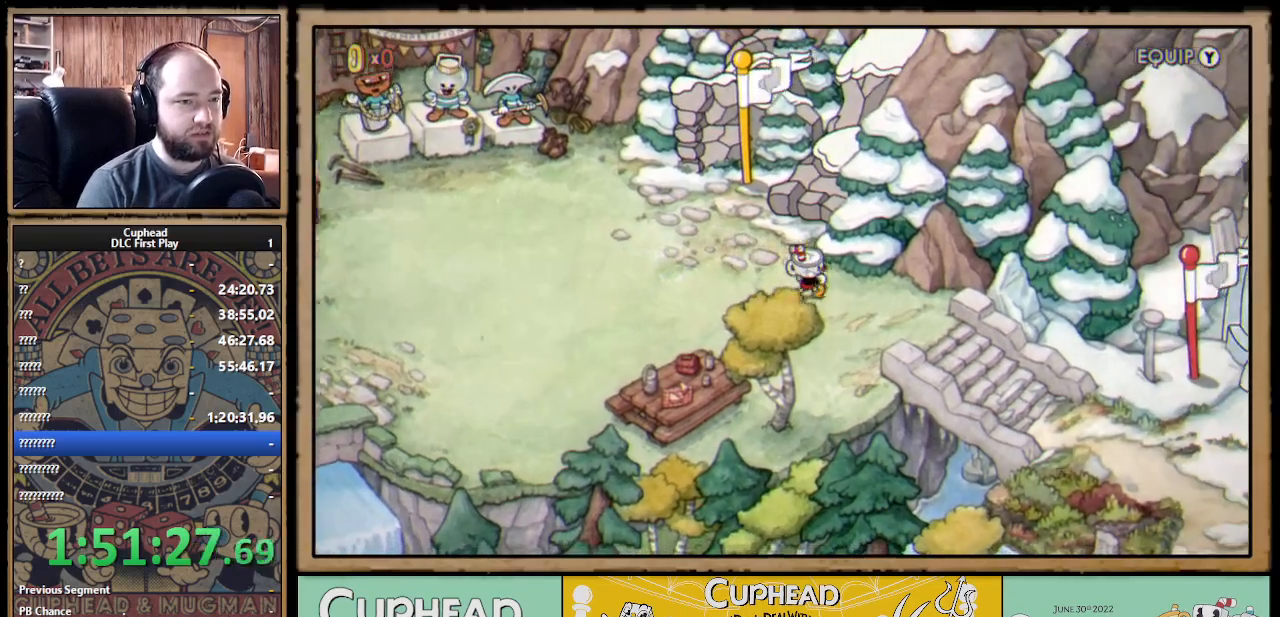
{"buttons": ["DPAD_DOWN", "DPAD_RIGHT"], "left_stick": "center", "right_stick": "center", "events": [[383, "DPAD_DOWN", "down"]]}
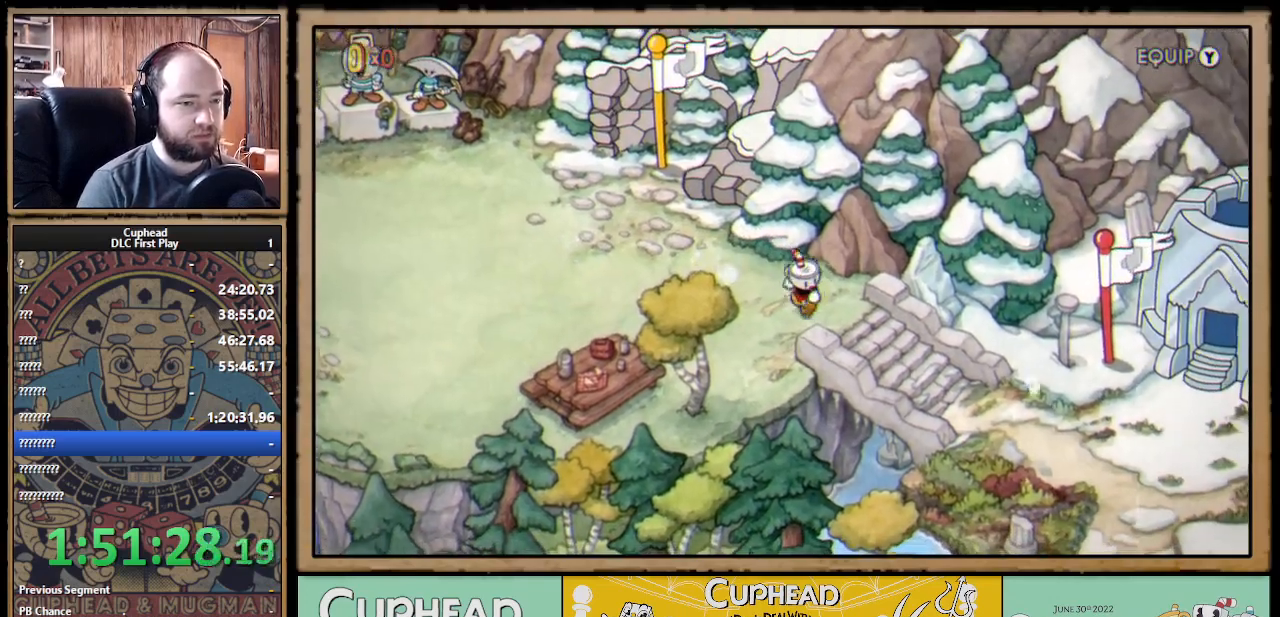
{"buttons": ["DPAD_DOWN", "DPAD_RIGHT"], "left_stick": "center", "right_stick": "center", "events": [[50, "DPAD_DOWN", "up"], [150, "DPAD_DOWN", "down"]]}
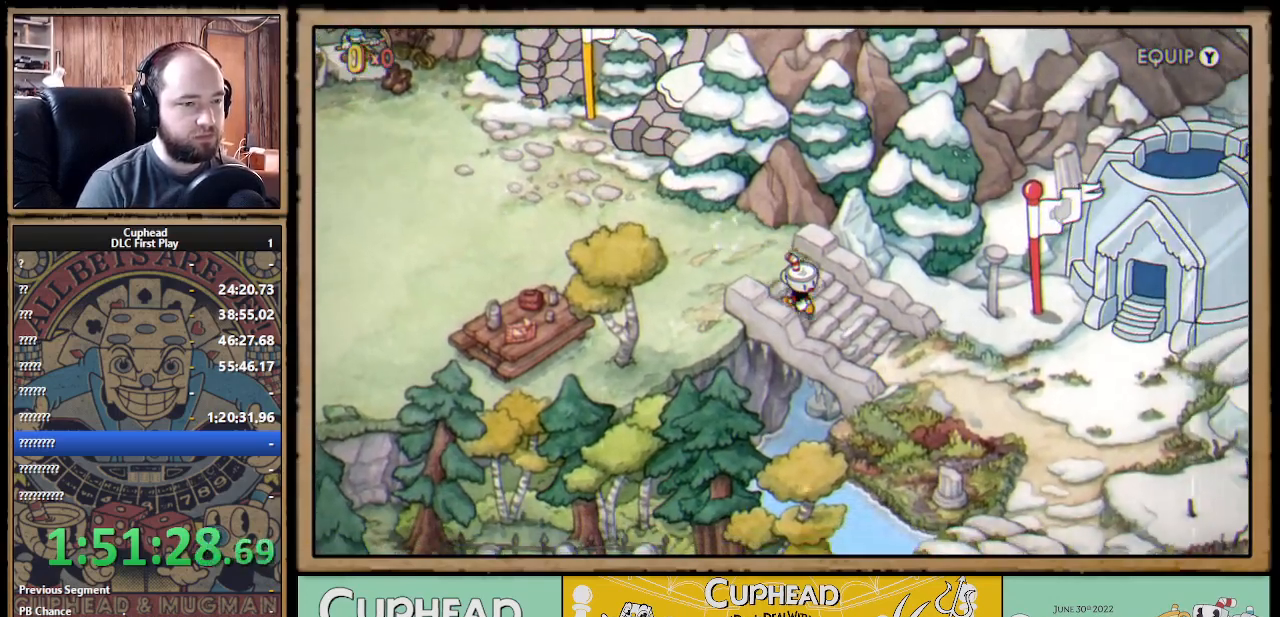
{"buttons": ["DPAD_DOWN", "DPAD_RIGHT"], "left_stick": "center", "right_stick": "center", "events": []}
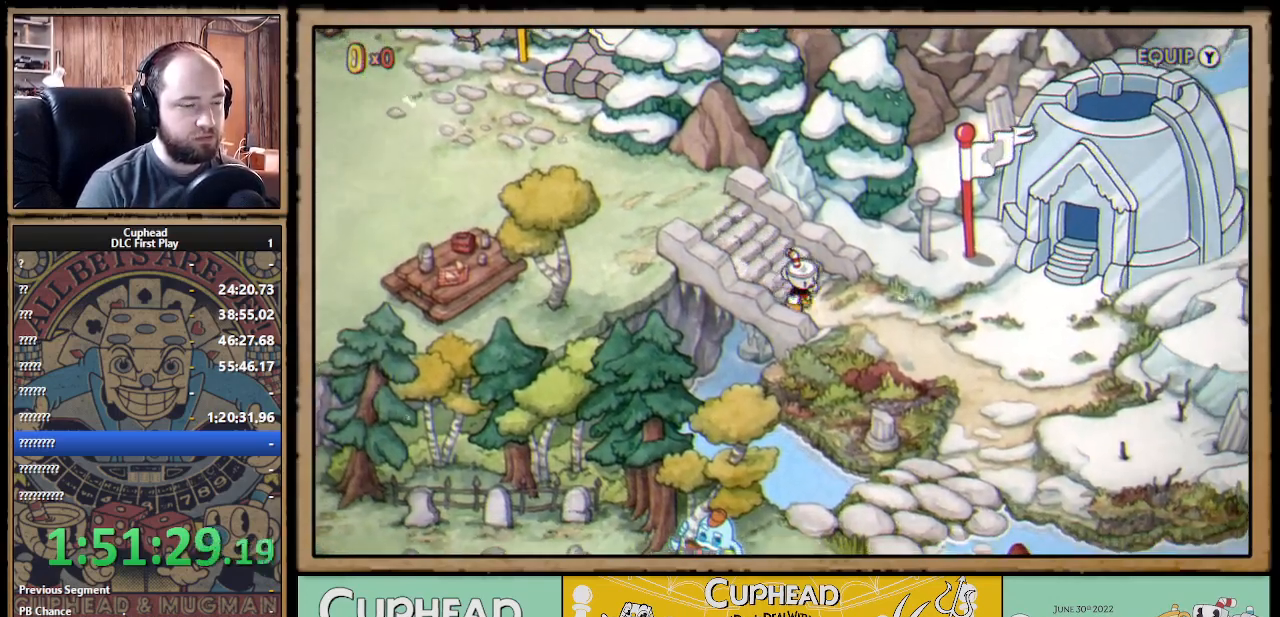
{"buttons": ["DPAD_DOWN", "DPAD_RIGHT"], "left_stick": "center", "right_stick": "center", "events": []}
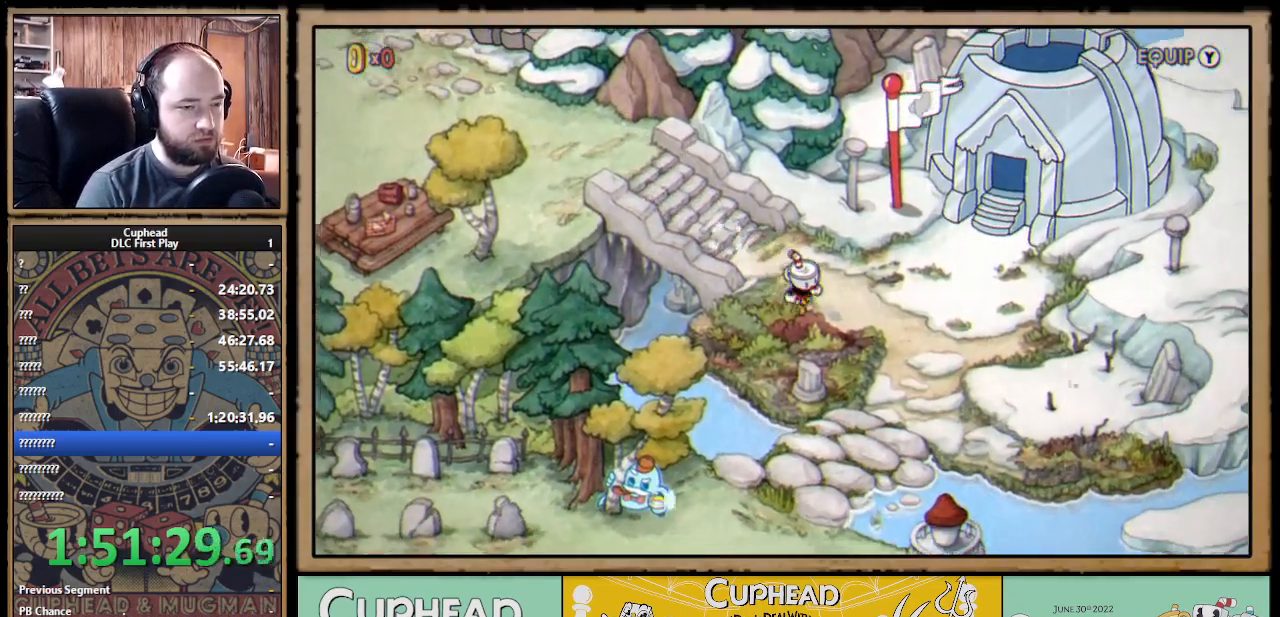
{"buttons": ["DPAD_DOWN"], "left_stick": "center", "right_stick": "center", "events": [[433, "DPAD_RIGHT", "up"]]}